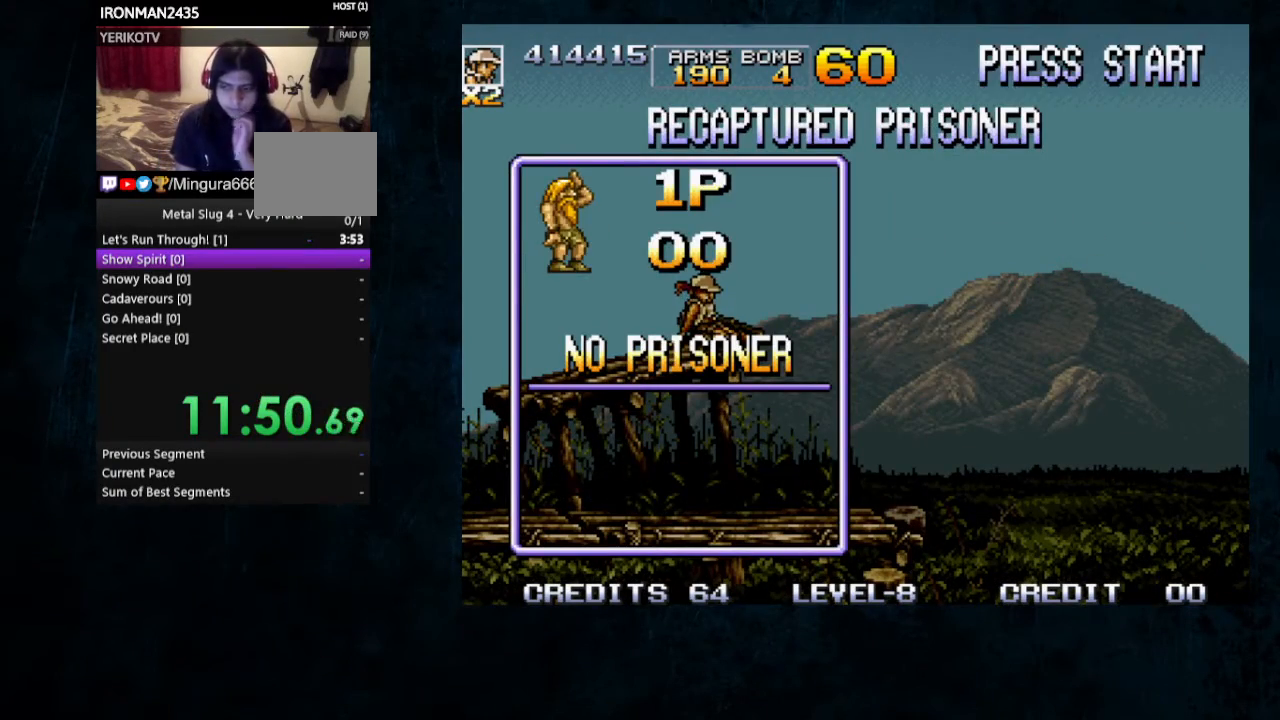
Gameplay with a controller; each line is a JSON object with the inputs held at the frame after it. "button_events" lists button changes between this image and that frame as [ms after this image, input, new state], when the widget could be followed in between (sticks are given only as held states). Not read: DPAD_DOWN DPAD_RIGHT L3 R3.
{"buttons": ["B", "Y"], "left_stick": "center", "button_events": [[433, "B", "down"], [433, "Y", "down"]]}
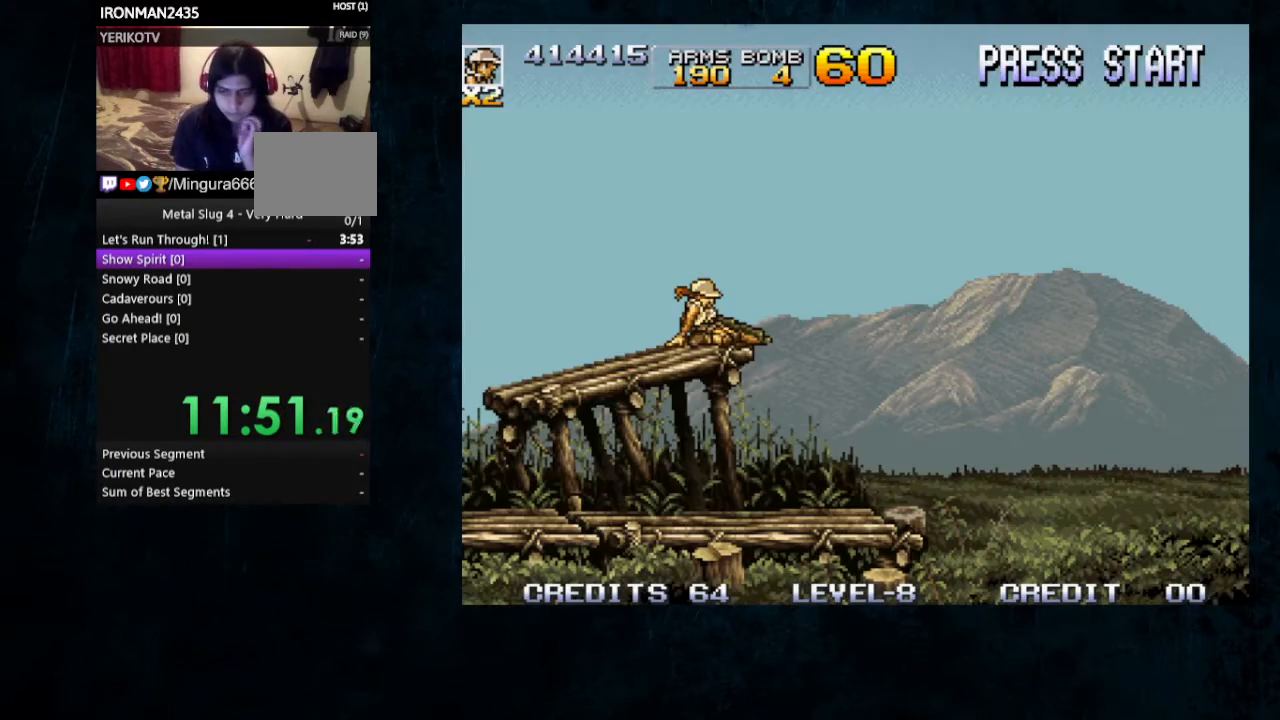
{"buttons": [], "left_stick": "center", "button_events": [[67, "B", "up"], [67, "Y", "up"], [200, "B", "down"], [200, "Y", "down"], [300, "Y", "up"], [333, "B", "up"]]}
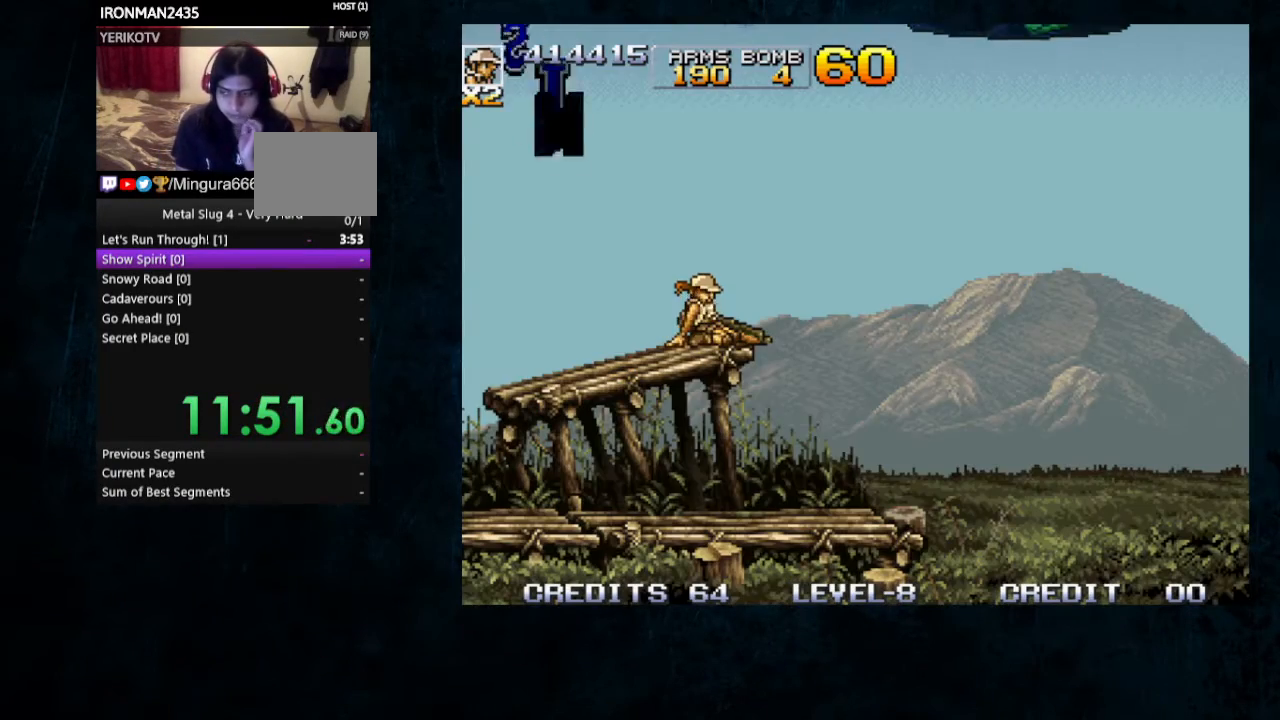
{"buttons": ["B", "Y"], "left_stick": "center", "button_events": [[400, "B", "down"], [400, "Y", "down"]]}
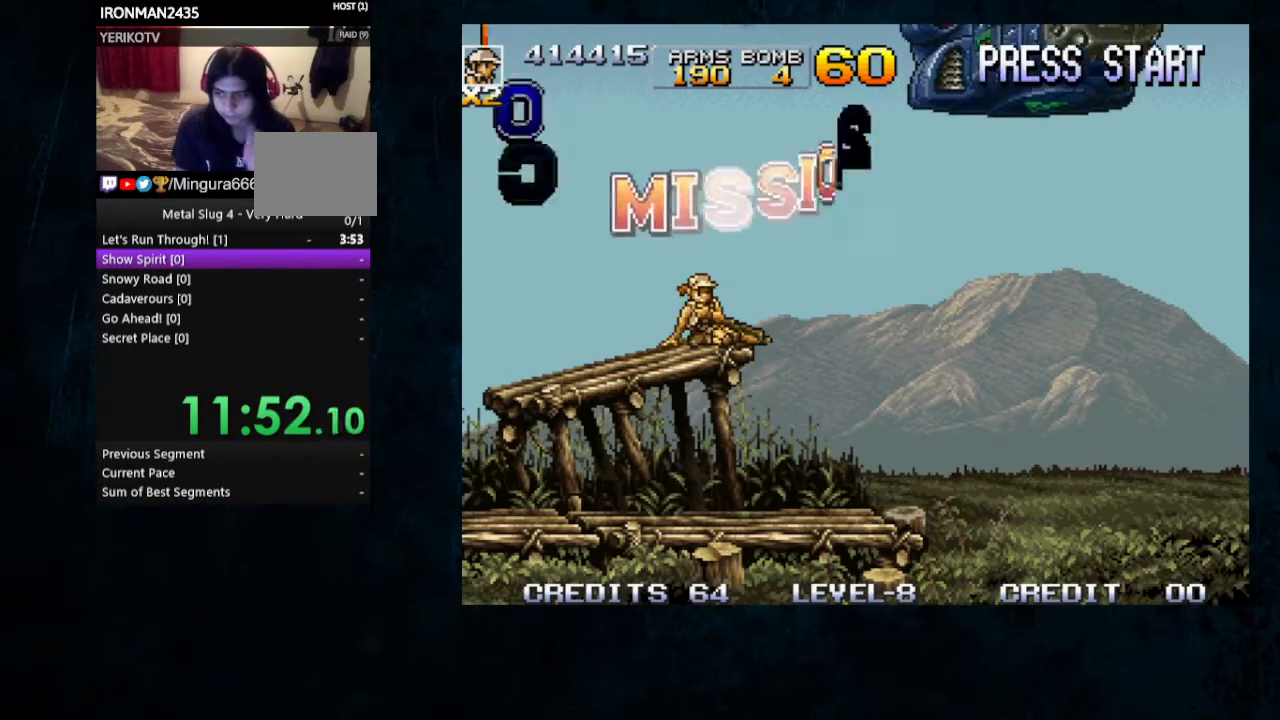
{"buttons": [], "left_stick": "center", "button_events": [[200, "Y", "up"], [267, "B", "up"]]}
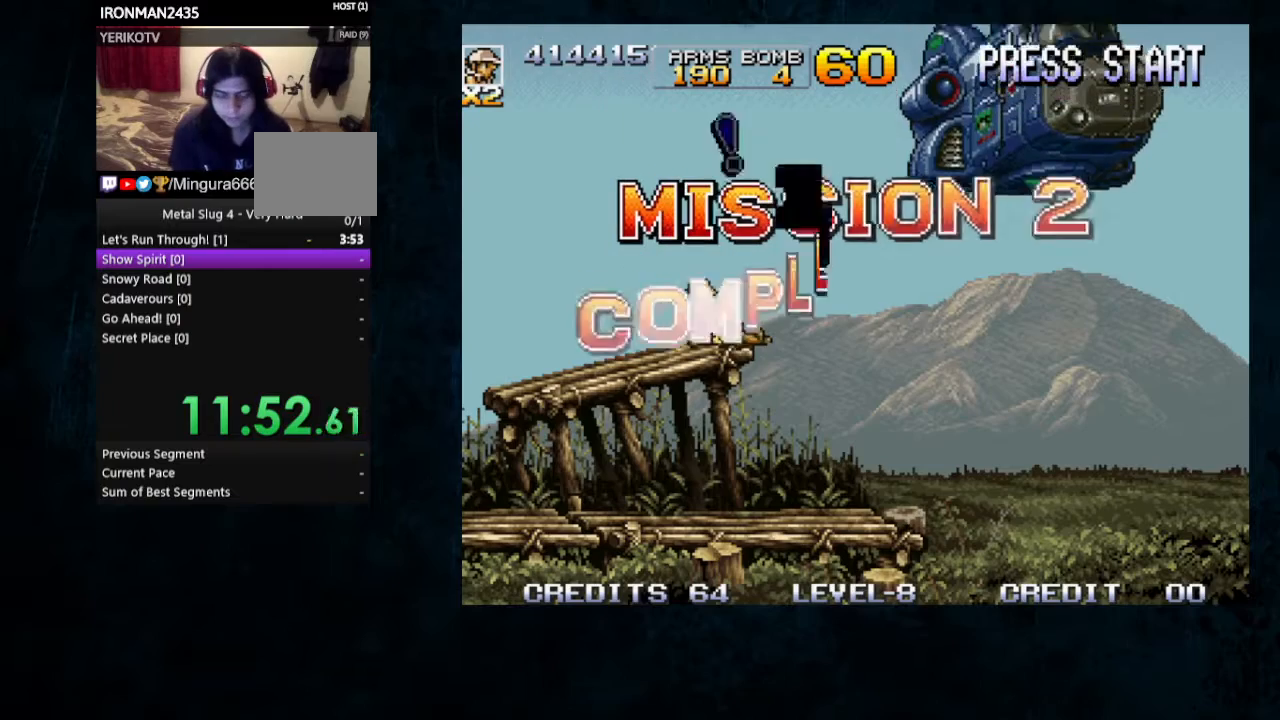
{"buttons": ["Y"], "left_stick": "center", "button_events": [[133, "Y", "down"], [233, "Y", "up"], [300, "Y", "down"], [367, "B", "down"], [367, "Y", "up"], [433, "B", "up"], [467, "Y", "down"]]}
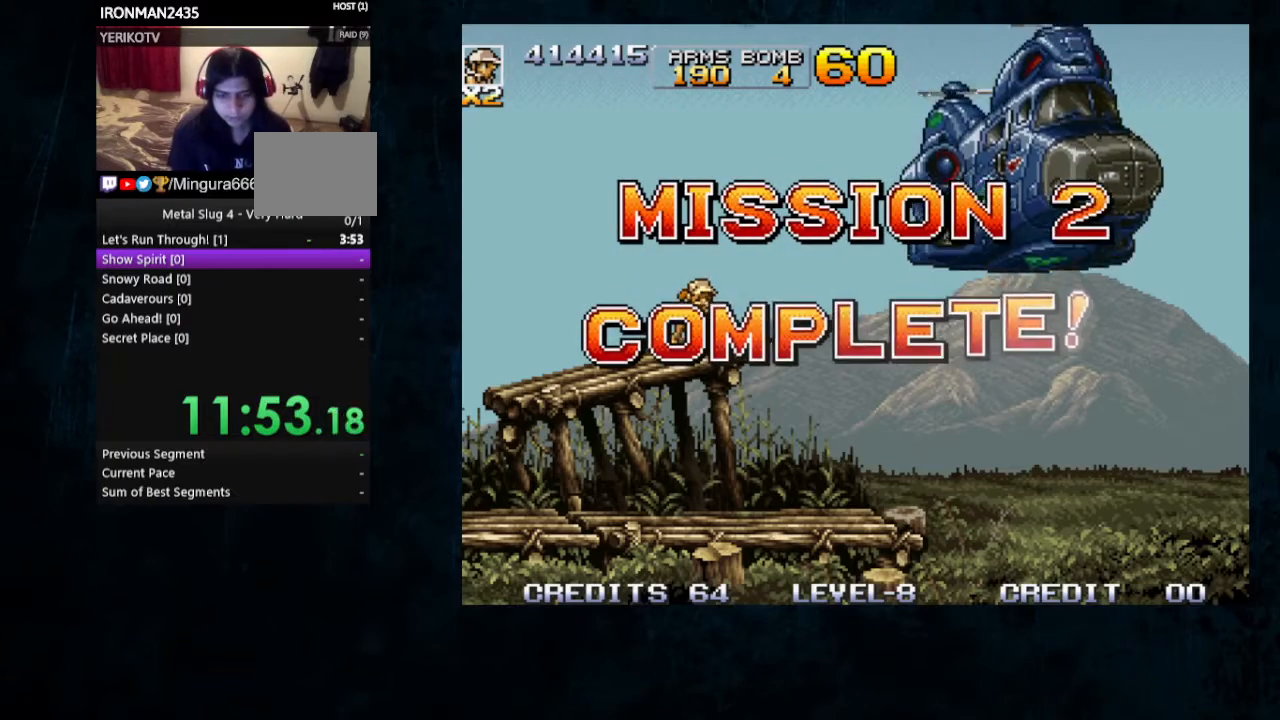
{"buttons": [], "left_stick": "center", "button_events": [[67, "B", "down"], [100, "Y", "up"], [133, "B", "up"], [267, "B", "down"], [267, "Y", "down"], [467, "Y", "up"], [500, "B", "up"]]}
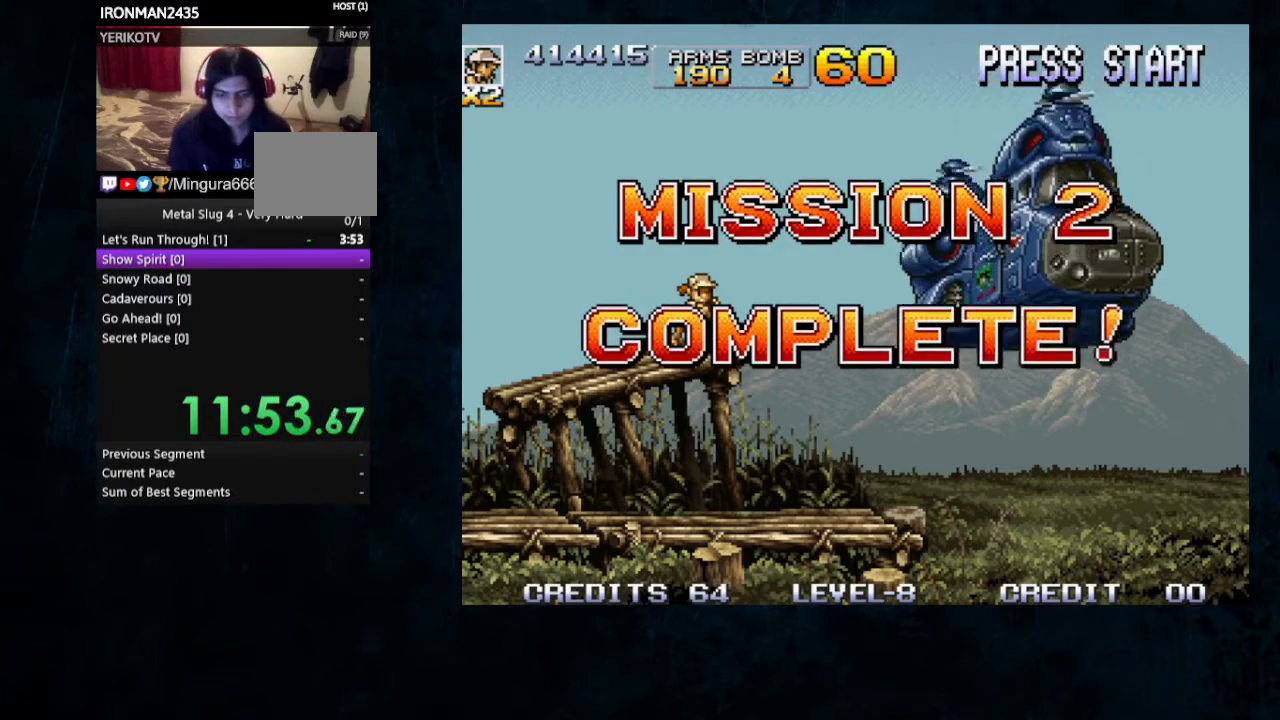
{"buttons": [], "left_stick": "center", "button_events": []}
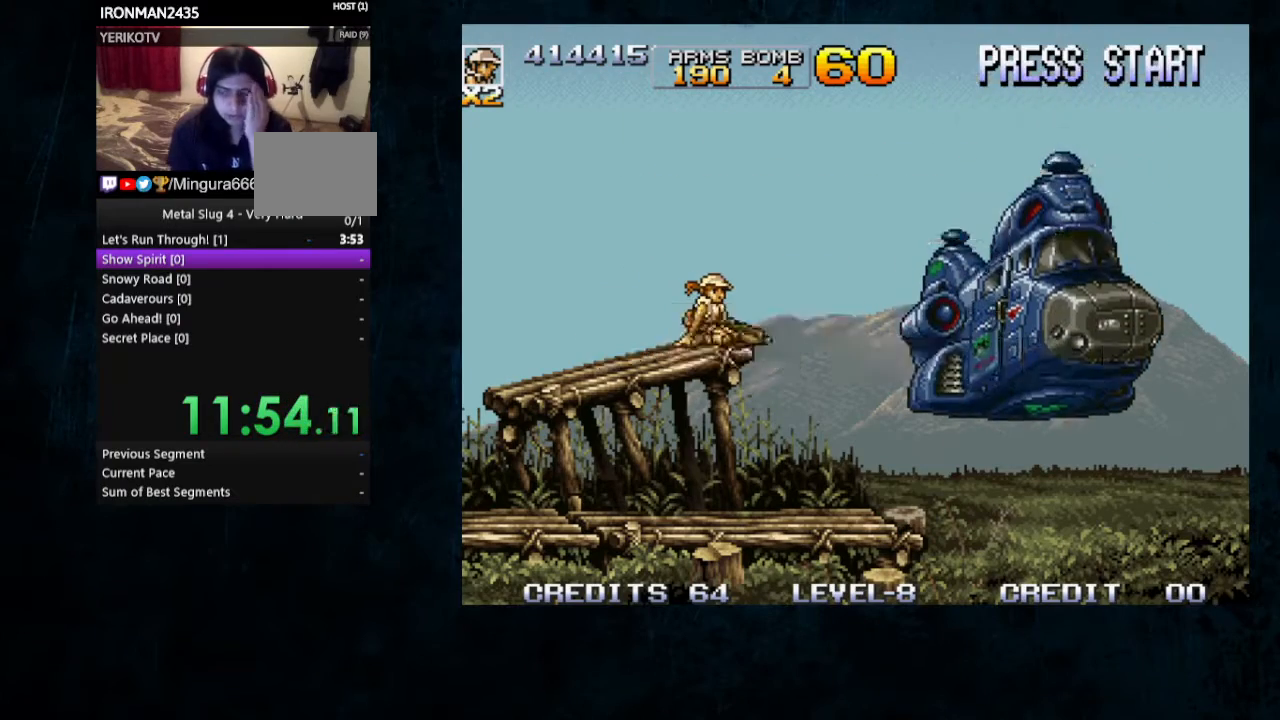
{"buttons": ["B", "Y"], "left_stick": "center", "button_events": [[433, "B", "down"], [467, "Y", "down"]]}
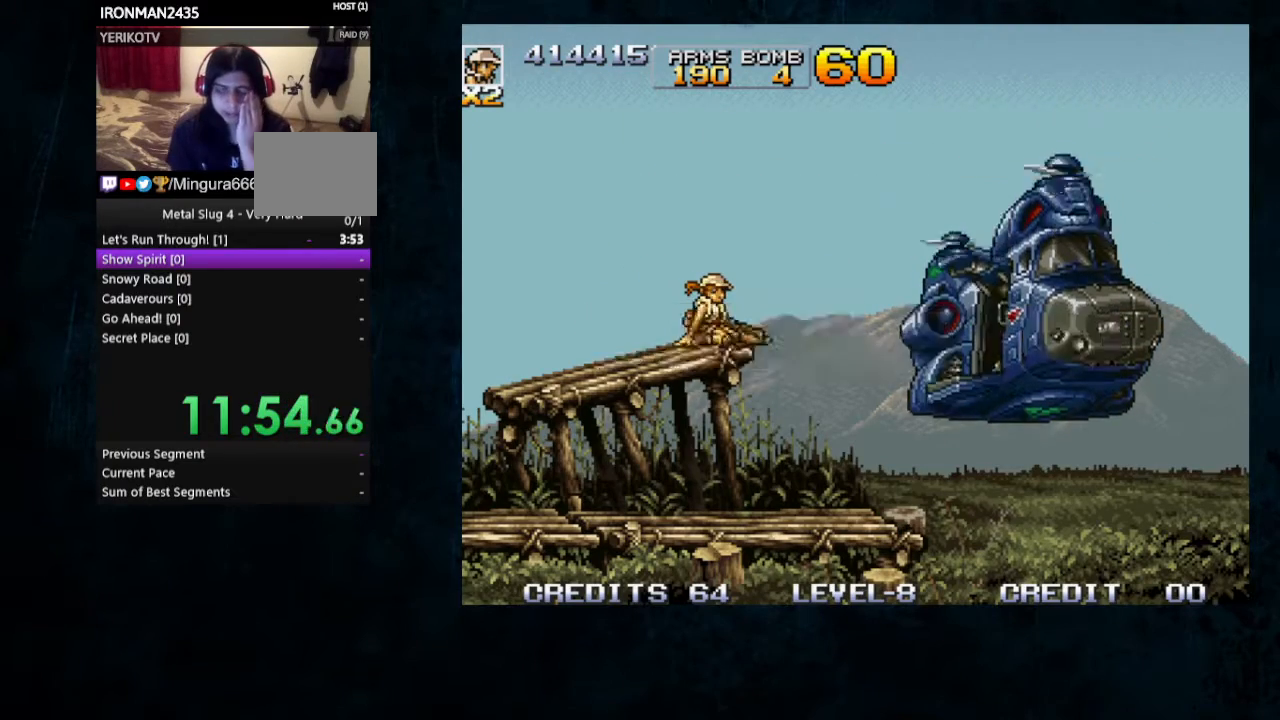
{"buttons": ["B", "Y"], "left_stick": "center", "button_events": [[100, "Y", "up"], [133, "B", "up"], [267, "B", "down"], [267, "Y", "down"], [367, "Y", "up"], [400, "B", "up"], [500, "B", "down"], [500, "Y", "down"]]}
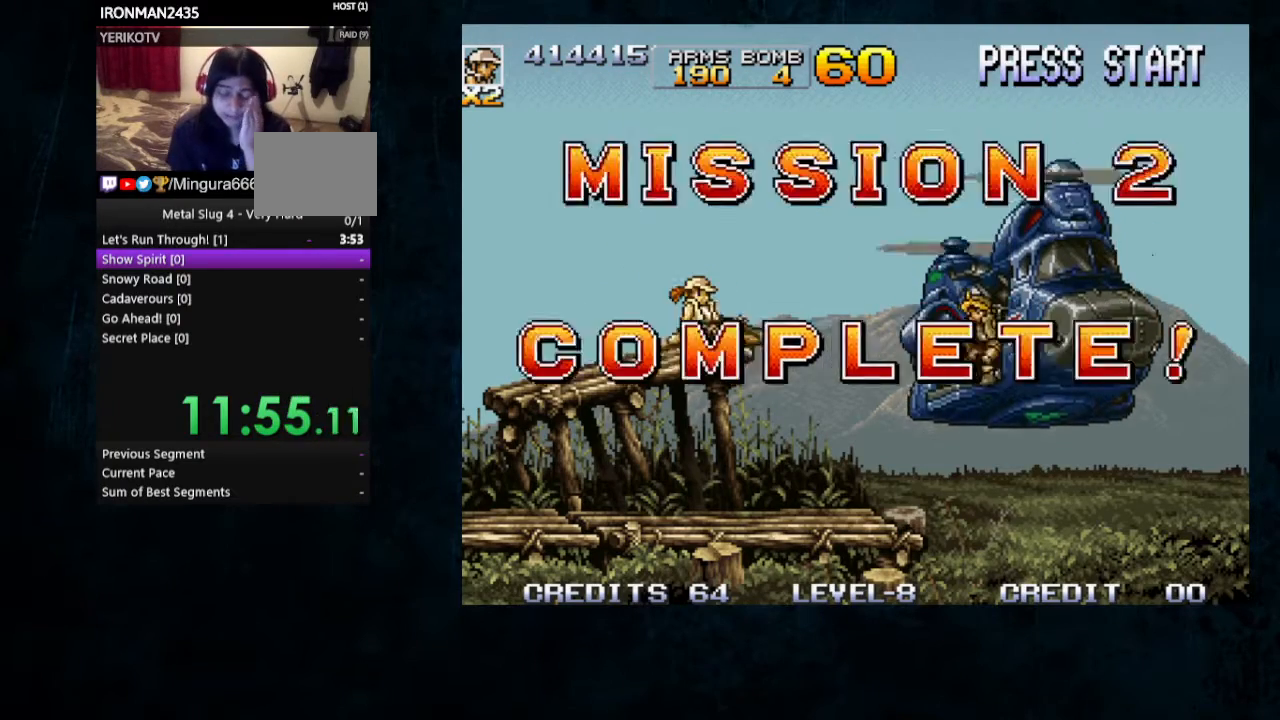
{"buttons": ["B", "Y"], "left_stick": "center", "button_events": [[133, "B", "up"], [133, "Y", "up"], [267, "B", "down"], [267, "Y", "down"], [367, "Y", "up"], [400, "B", "up"], [467, "B", "down"], [467, "Y", "down"]]}